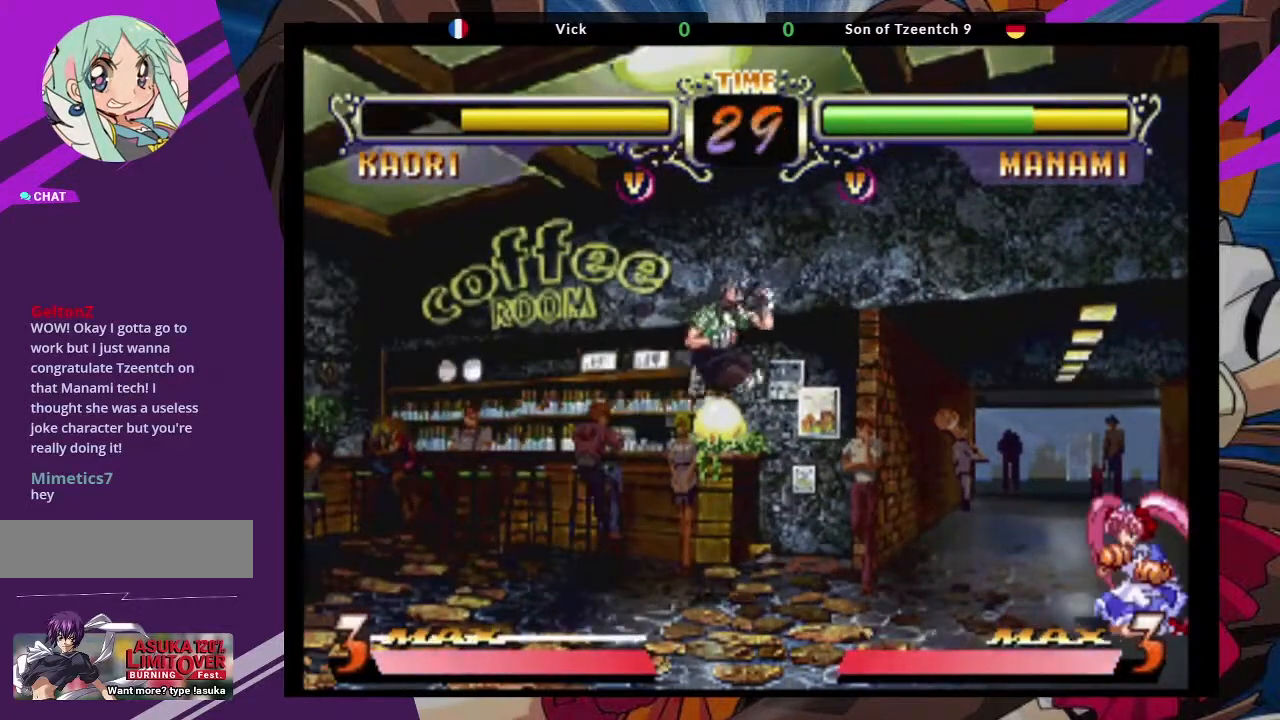
Gameplay with a controller (arcade stick); each line is a JSON object with the inputs held at the frame after it (dt_ms = milliseconds from this image to that frame). "events" lists button and stick changes between this image and that frame as [ms after this image, input, new state], when the widget could be followed in between. Not read: L3 R3.
{"dt_ms": 500, "buttons": ["CIRCLE"], "left_stick": "down-left", "events": [[50, "CROSS", "down"], [200, "CROSS", "up"], [433, "left_stick", "down-left"], [483, "CIRCLE", "down"]]}
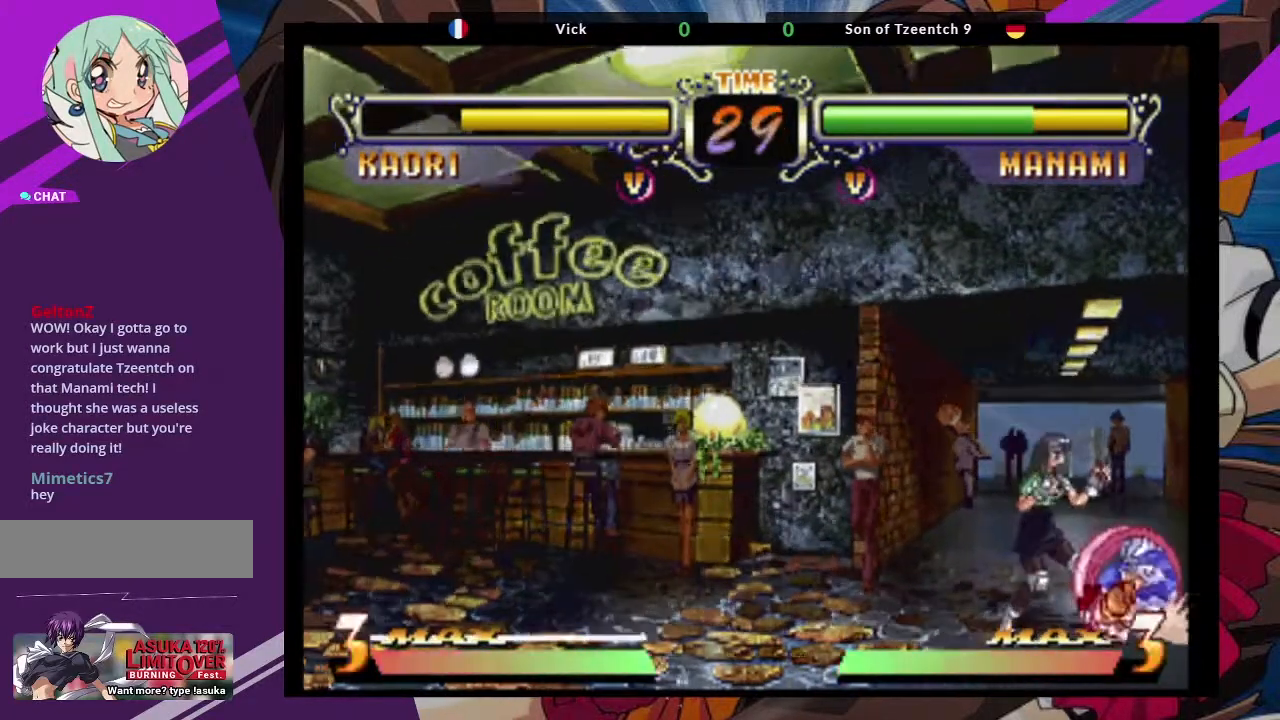
{"dt_ms": 500, "buttons": ["CIRCLE"], "left_stick": "down-left", "events": [[117, "CIRCLE", "up"], [333, "CIRCLE", "down"], [367, "CIRCLE", "up"], [450, "CIRCLE", "down"]]}
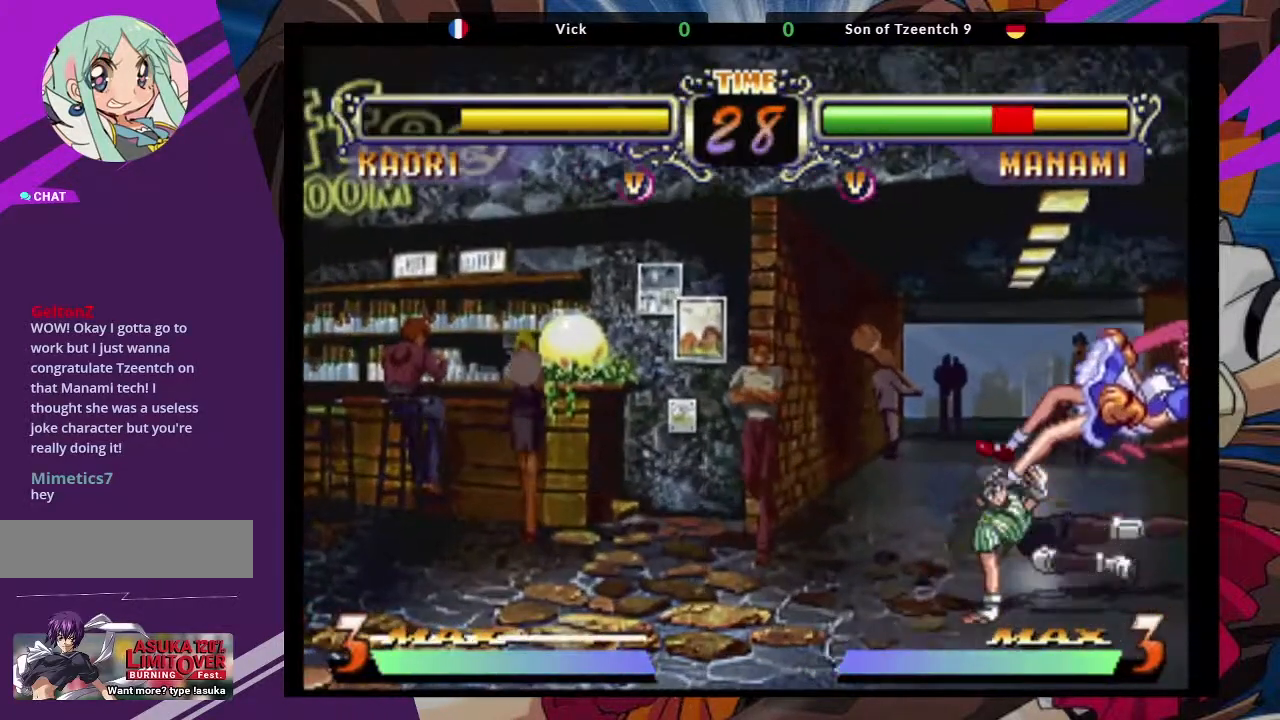
{"dt_ms": 500, "buttons": [], "left_stick": "center", "events": [[50, "CIRCLE", "up"], [417, "left_stick", "center"]]}
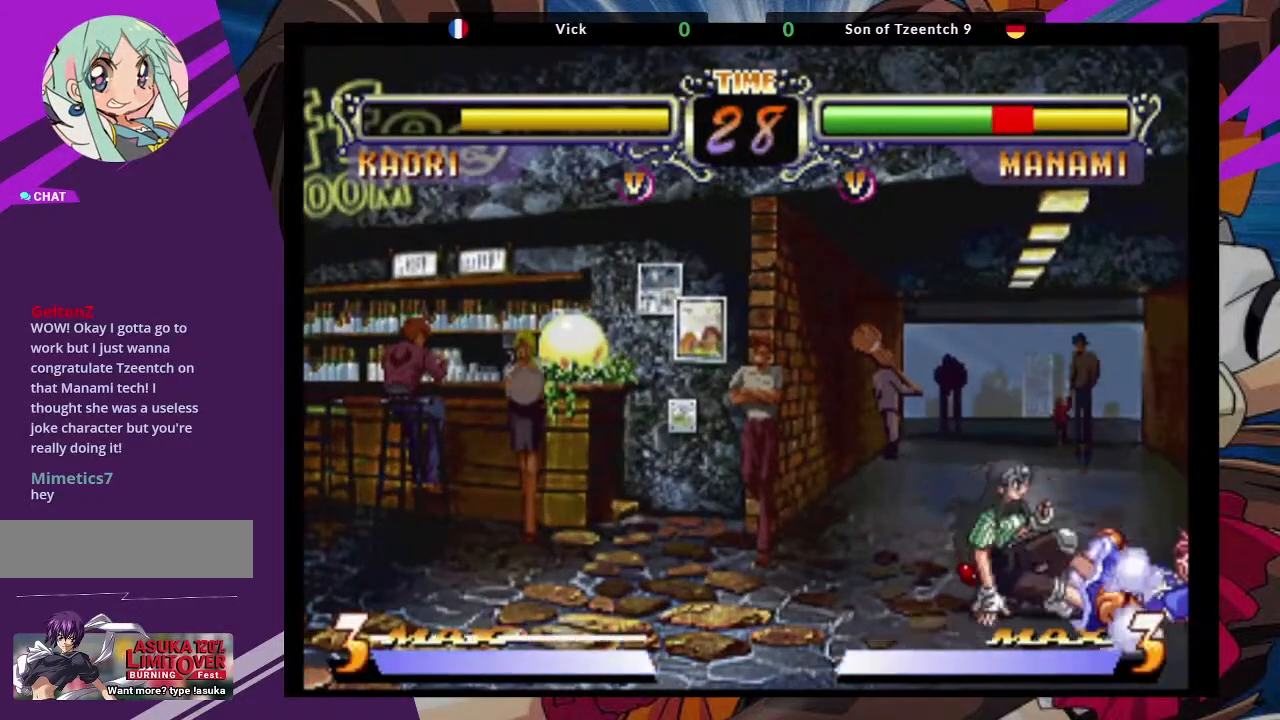
{"dt_ms": 500, "buttons": [], "left_stick": "up-right", "events": [[367, "left_stick", "up-right"]]}
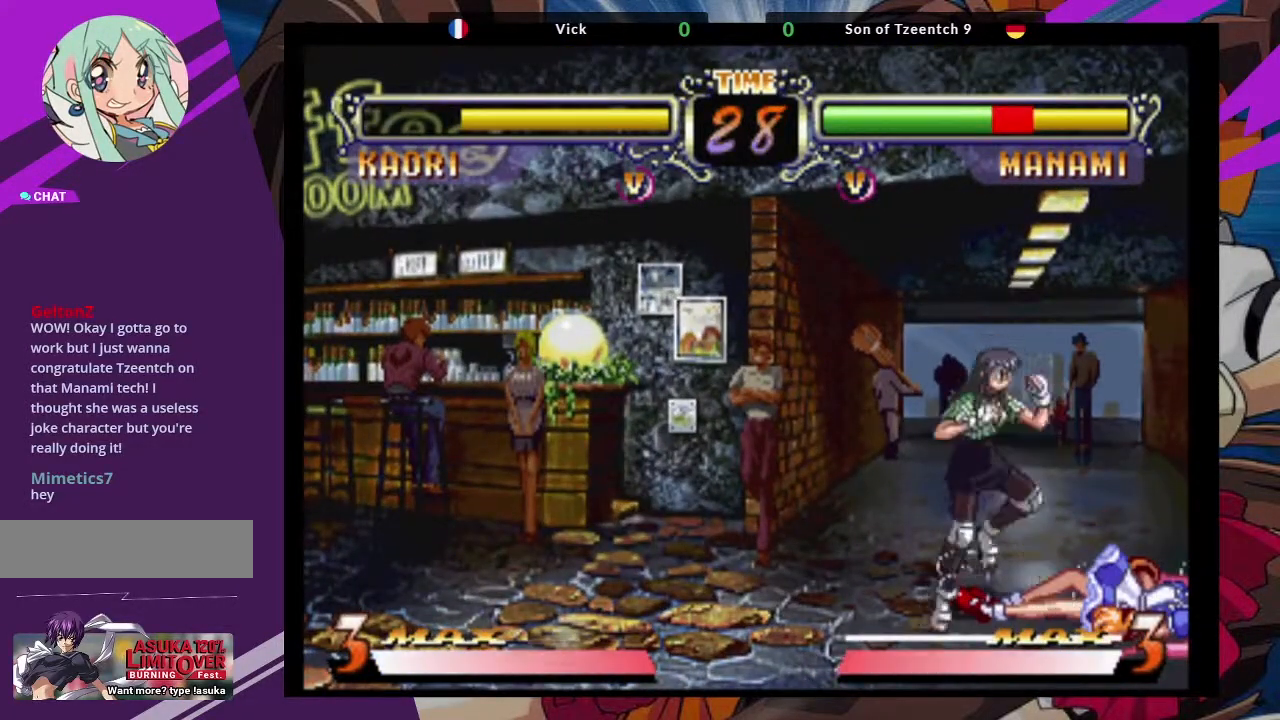
{"dt_ms": 500, "buttons": ["CIRCLE"], "left_stick": "down", "events": [[67, "left_stick", "center"], [200, "left_stick", "down"], [383, "CIRCLE", "down"]]}
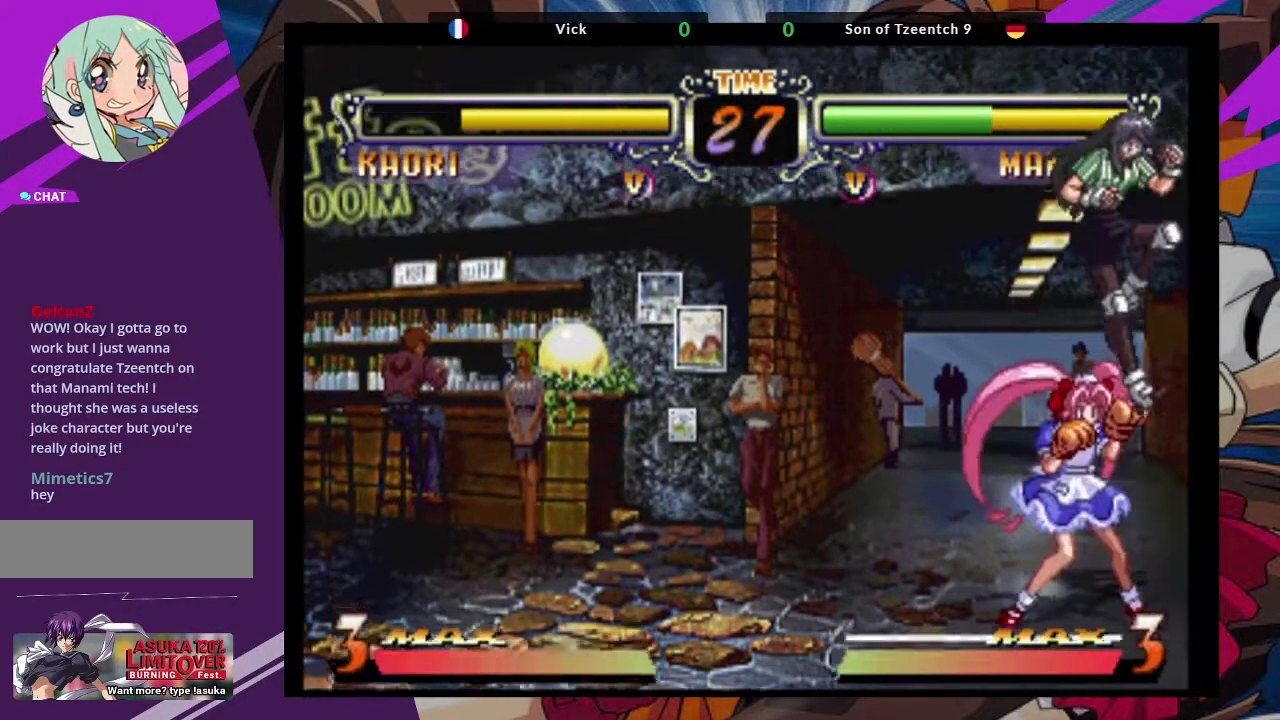
{"dt_ms": 500, "buttons": [], "left_stick": "down", "events": [[17, "CIRCLE", "up"], [267, "CIRCLE", "down"], [367, "CIRCLE", "up"]]}
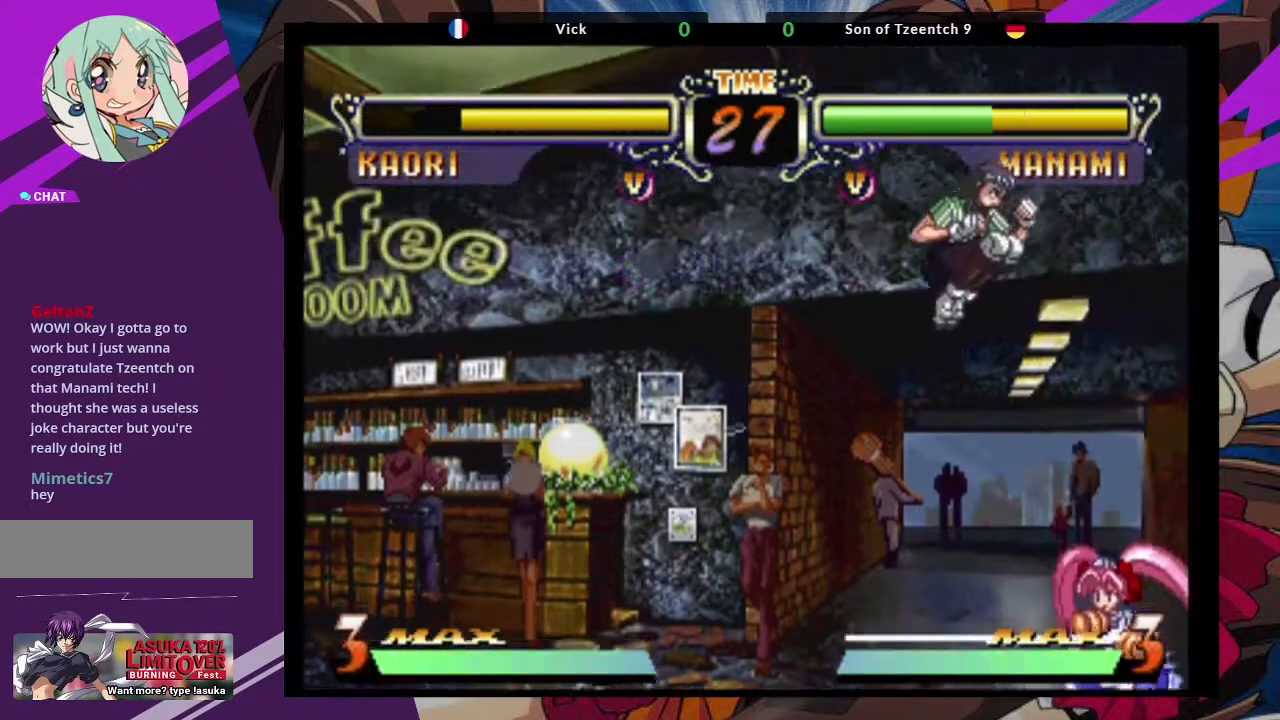
{"dt_ms": 500, "buttons": [], "left_stick": "down-left", "events": [[150, "left_stick", "down-left"], [383, "CROSS", "down"], [500, "CROSS", "up"]]}
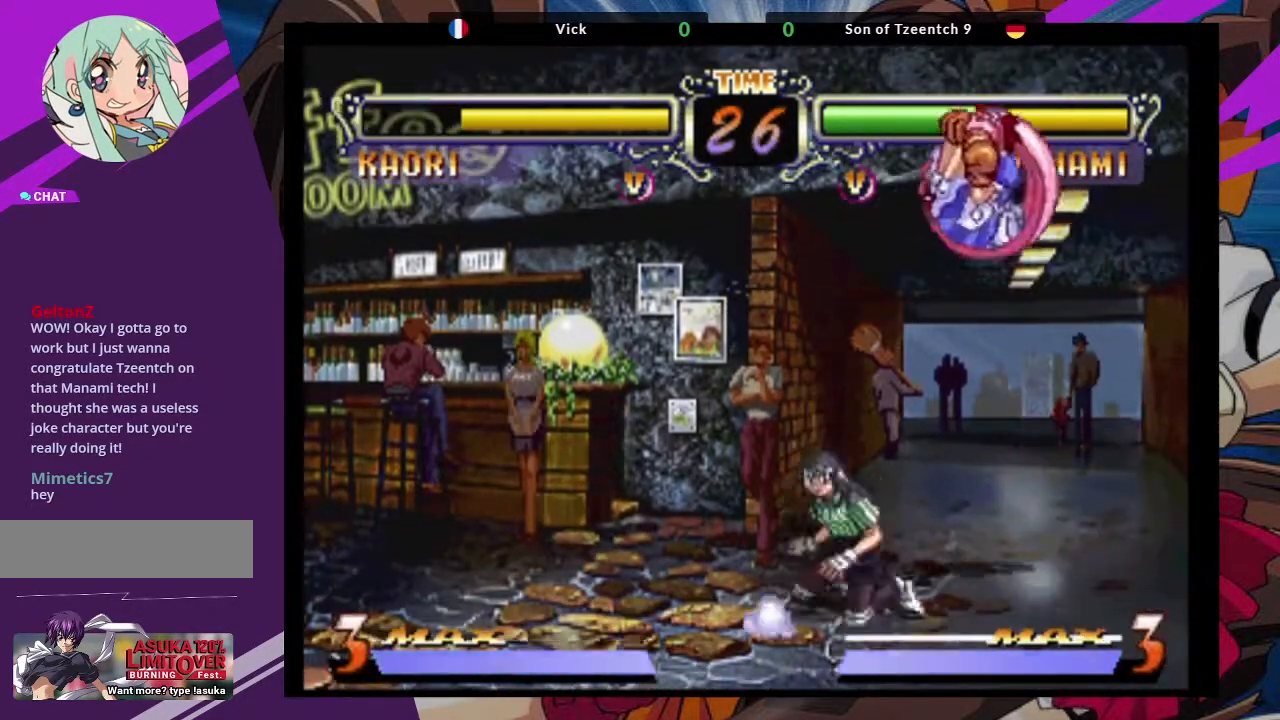
{"dt_ms": 500, "buttons": ["TRIANGLE"], "left_stick": "left", "events": [[117, "left_stick", "center"], [183, "left_stick", "left"], [417, "TRIANGLE", "down"]]}
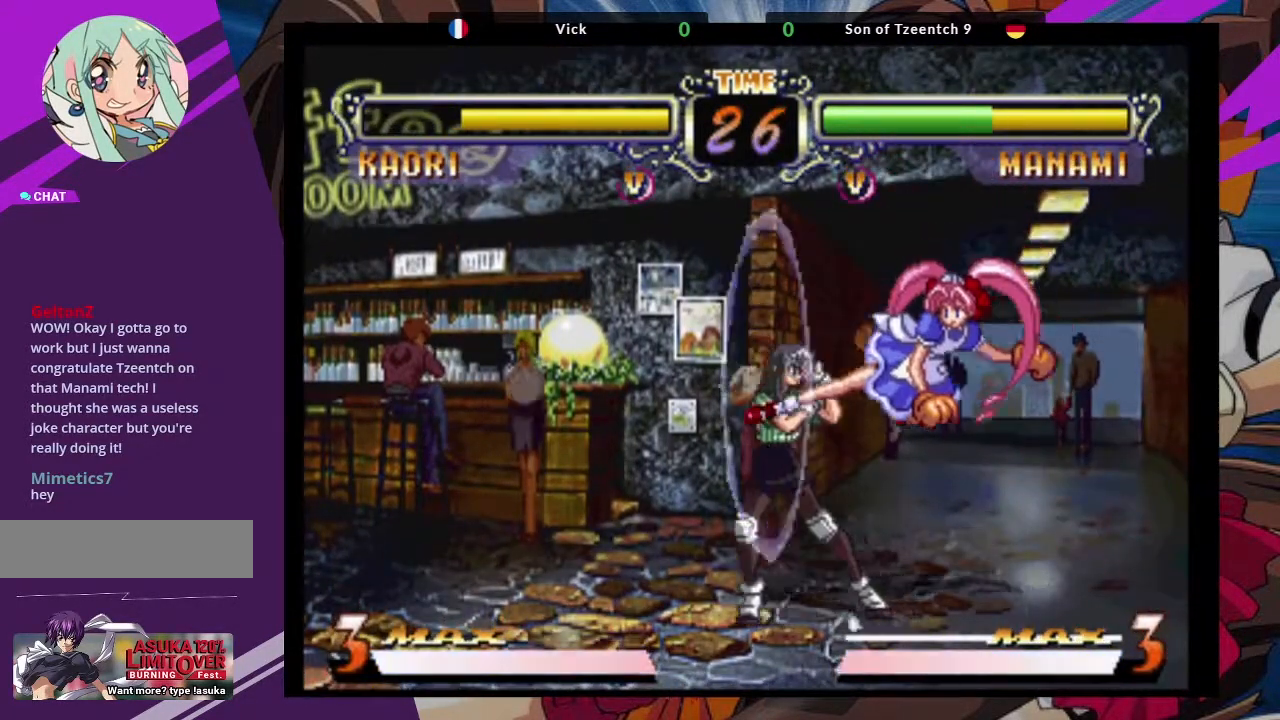
{"dt_ms": 500, "buttons": [], "left_stick": "down-left", "events": [[33, "TRIANGLE", "up"], [83, "TRIANGLE", "down"], [217, "left_stick", "down-left"], [233, "TRIANGLE", "up"]]}
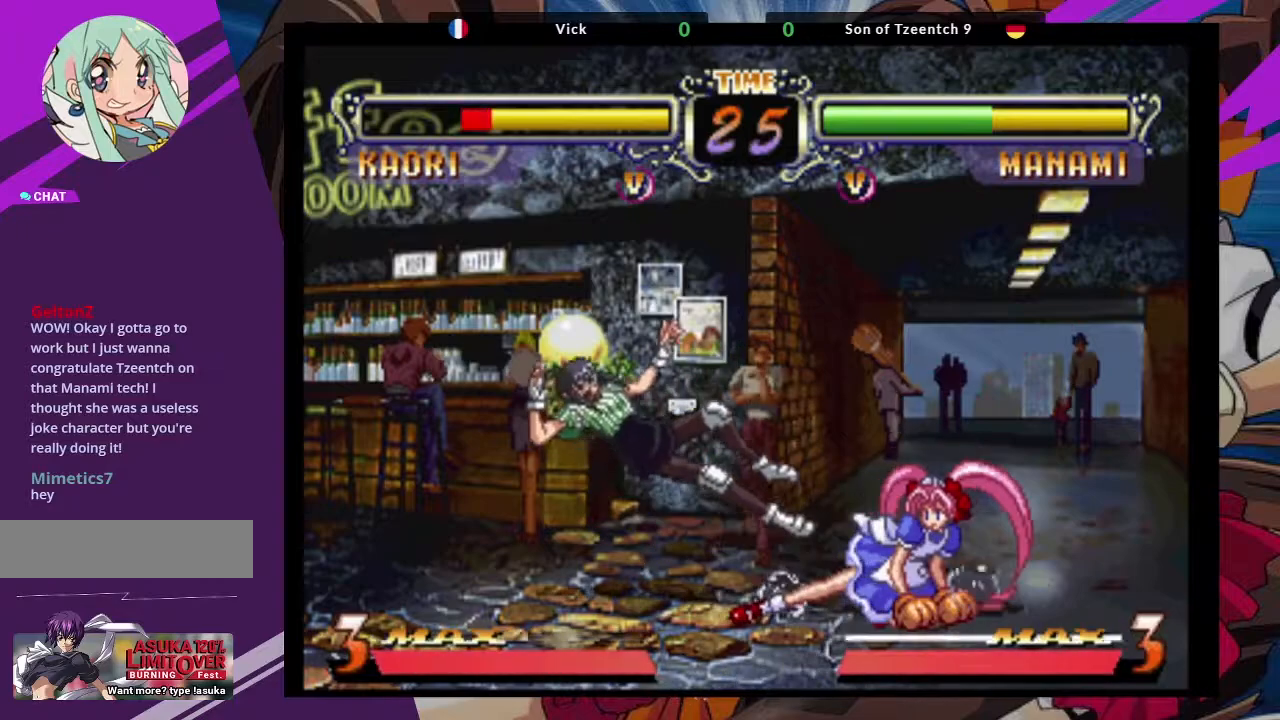
{"dt_ms": 500, "buttons": [], "left_stick": "down-left", "events": [[233, "SQUARE", "down"], [367, "SQUARE", "up"]]}
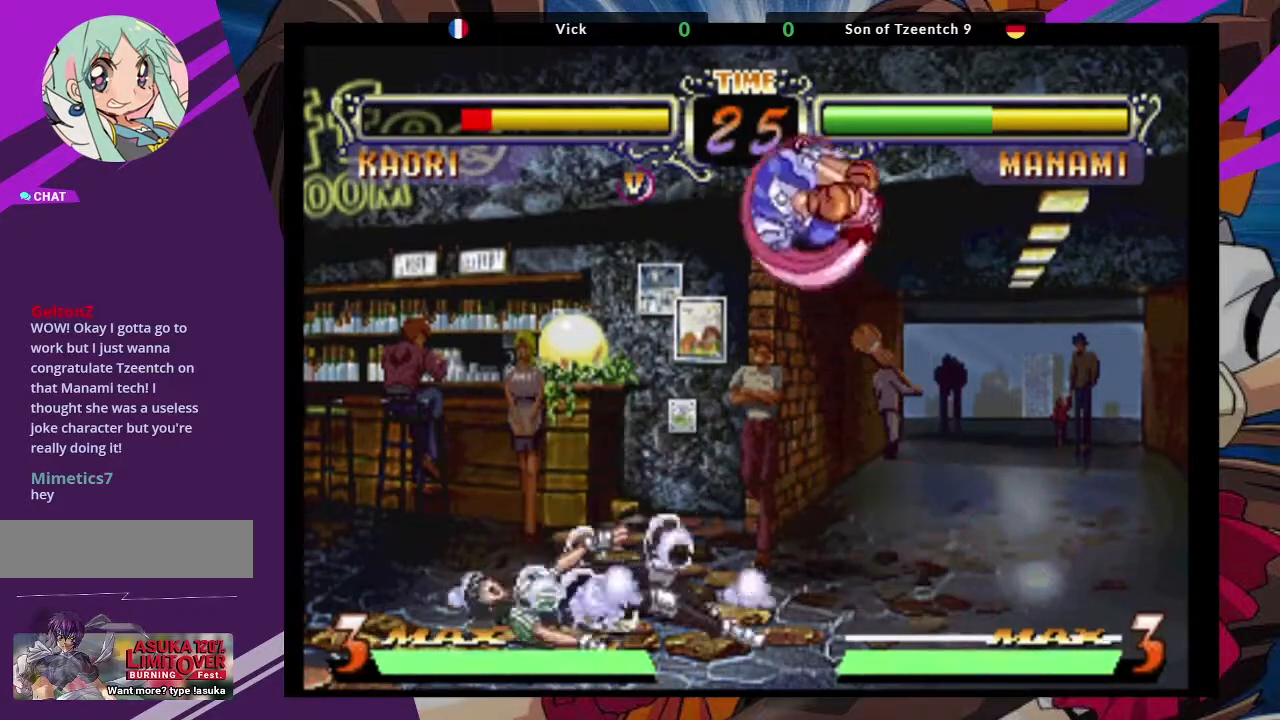
{"dt_ms": 500, "buttons": ["SQUARE"], "left_stick": "right", "events": [[367, "left_stick", "right"], [500, "SQUARE", "down"]]}
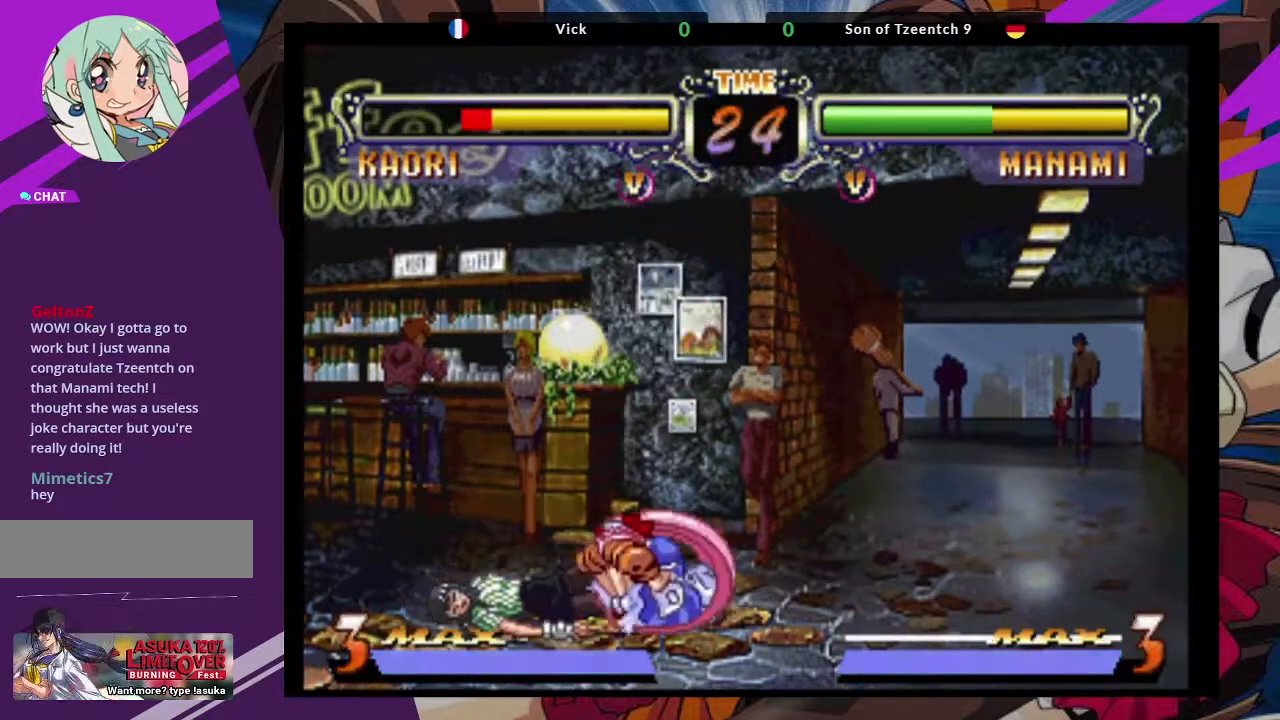
{"dt_ms": 500, "buttons": [], "left_stick": "left", "events": [[133, "SQUARE", "up"], [183, "left_stick", "down-right"], [200, "SQUARE", "down"], [283, "SQUARE", "up"], [367, "left_stick", "down-left"], [467, "left_stick", "left"]]}
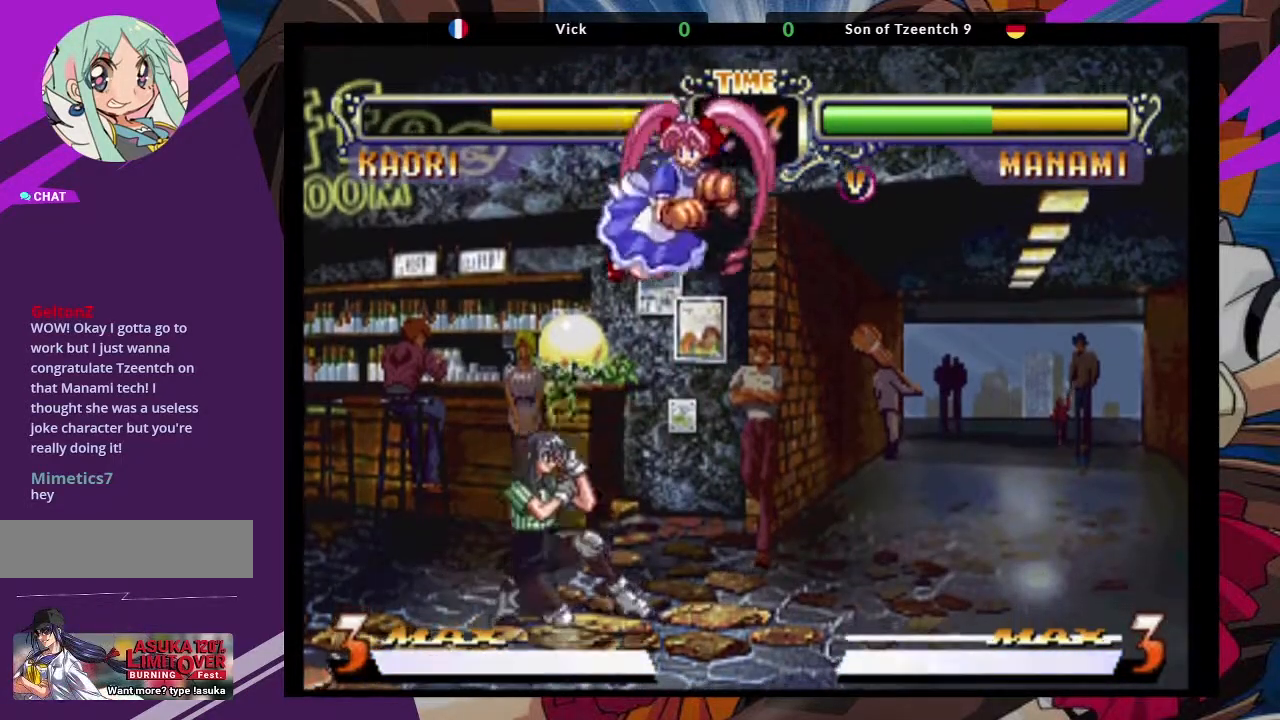
{"dt_ms": 500, "buttons": [], "left_stick": "down-left", "events": [[283, "left_stick", "down-left"]]}
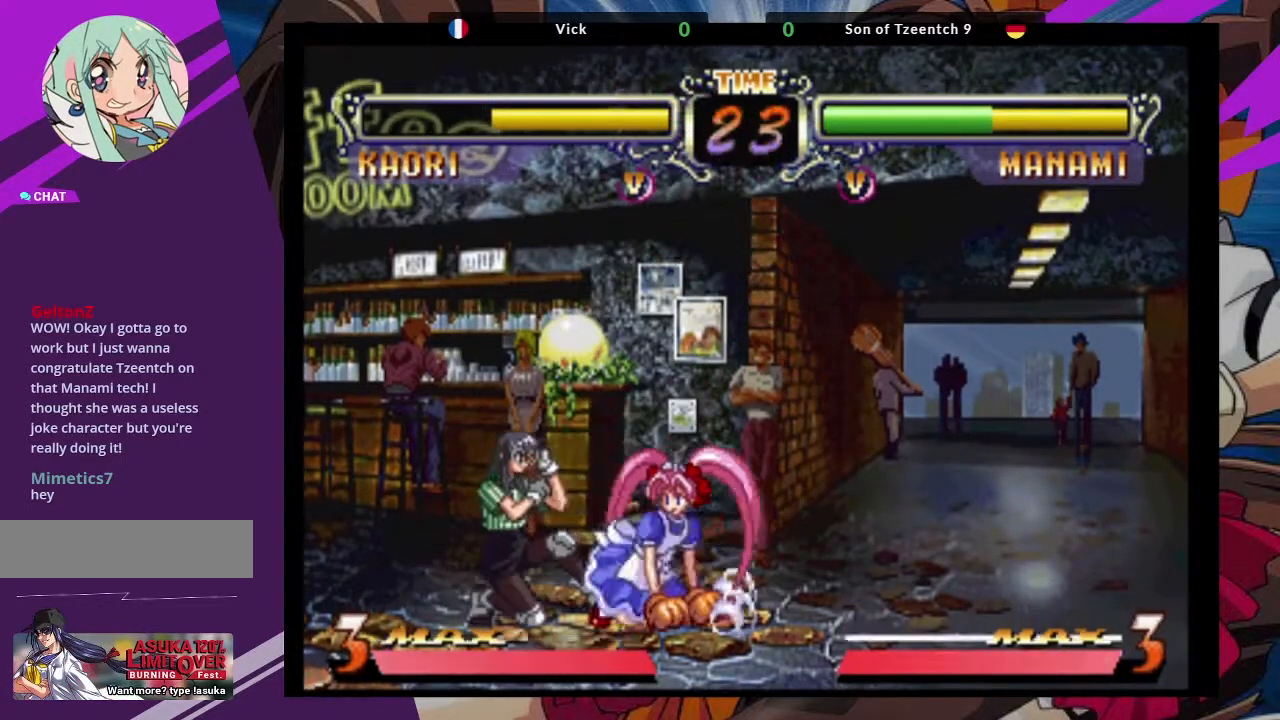
{"dt_ms": 500, "buttons": [], "left_stick": "down", "events": [[467, "left_stick", "down"]]}
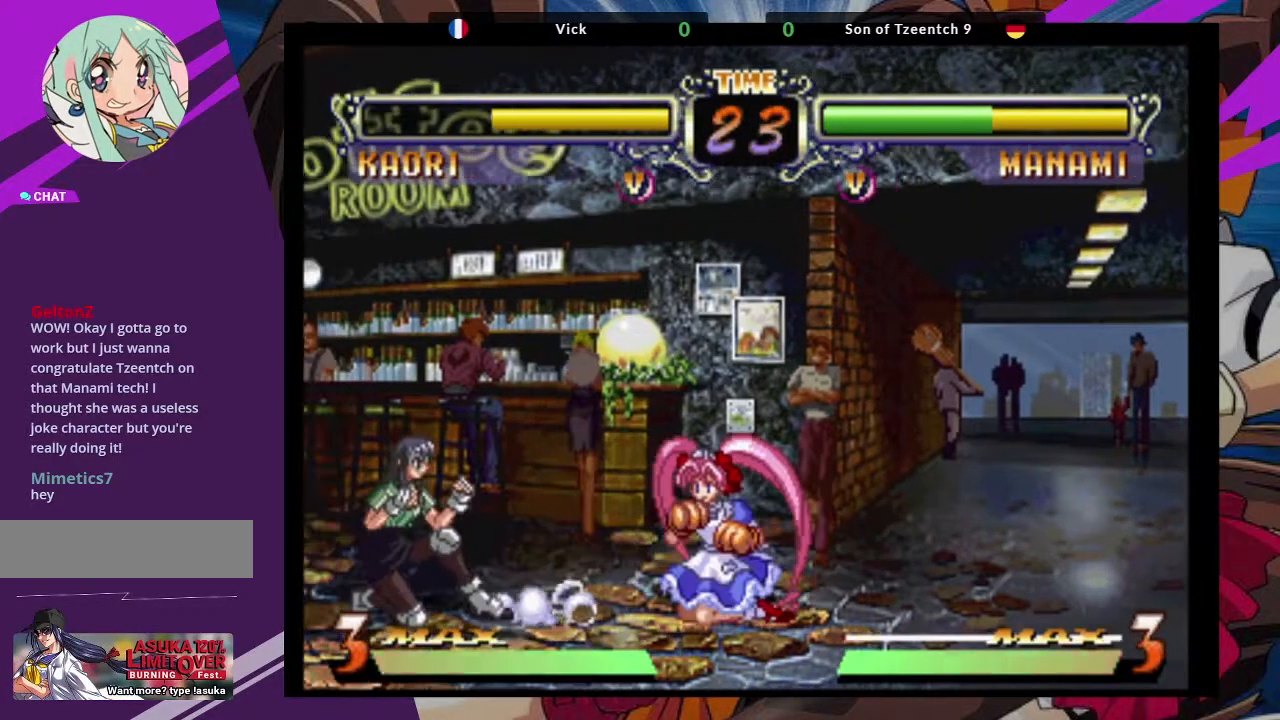
{"dt_ms": 500, "buttons": [], "left_stick": "center", "events": [[117, "SQUARE", "down"], [117, "TRIANGLE", "down"], [150, "left_stick", "center"], [233, "SQUARE", "up"], [250, "TRIANGLE", "up"]]}
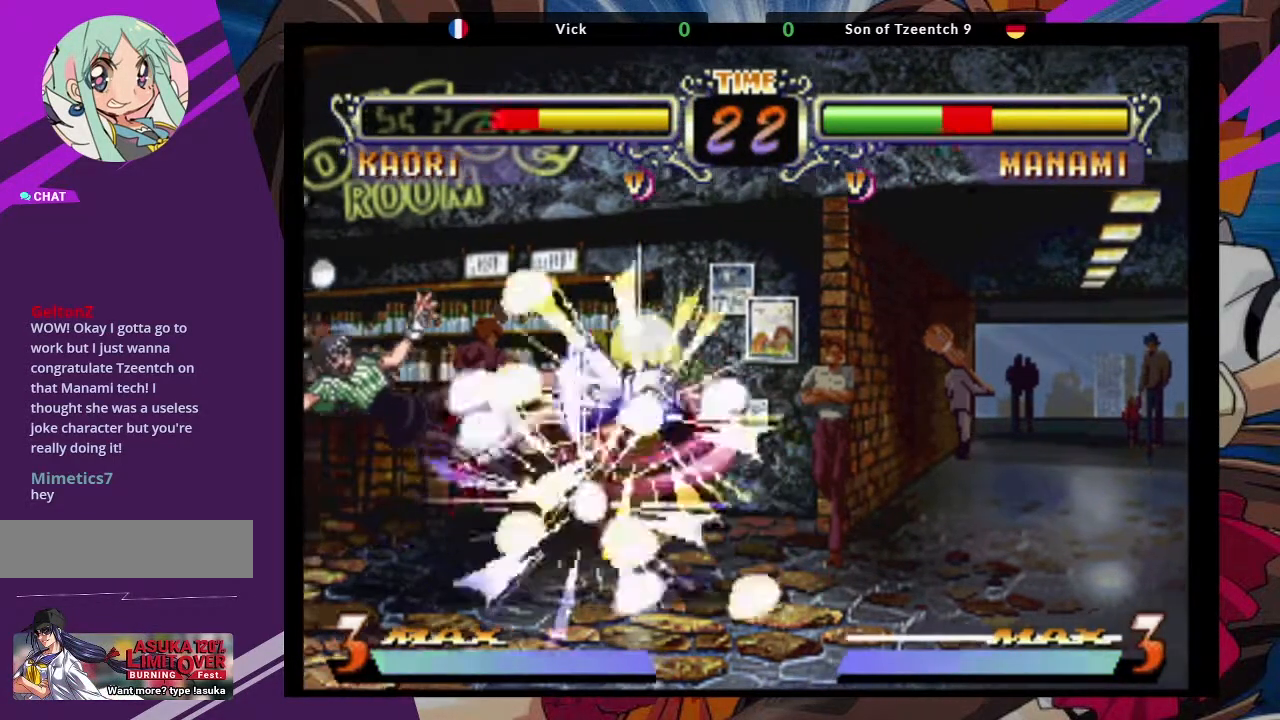
{"dt_ms": 500, "buttons": ["SQUARE"], "left_stick": "left"}
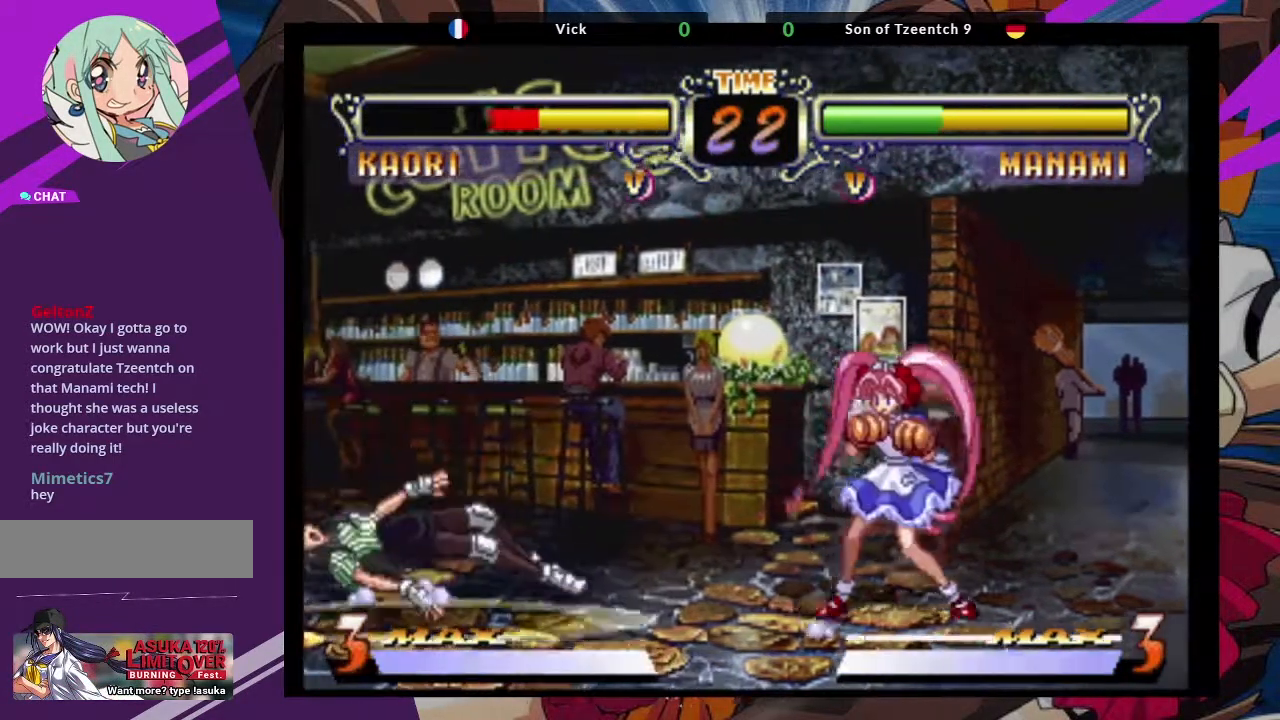
{"dt_ms": 500, "buttons": [], "left_stick": "left", "events": [[50, "SQUARE", "up"]]}
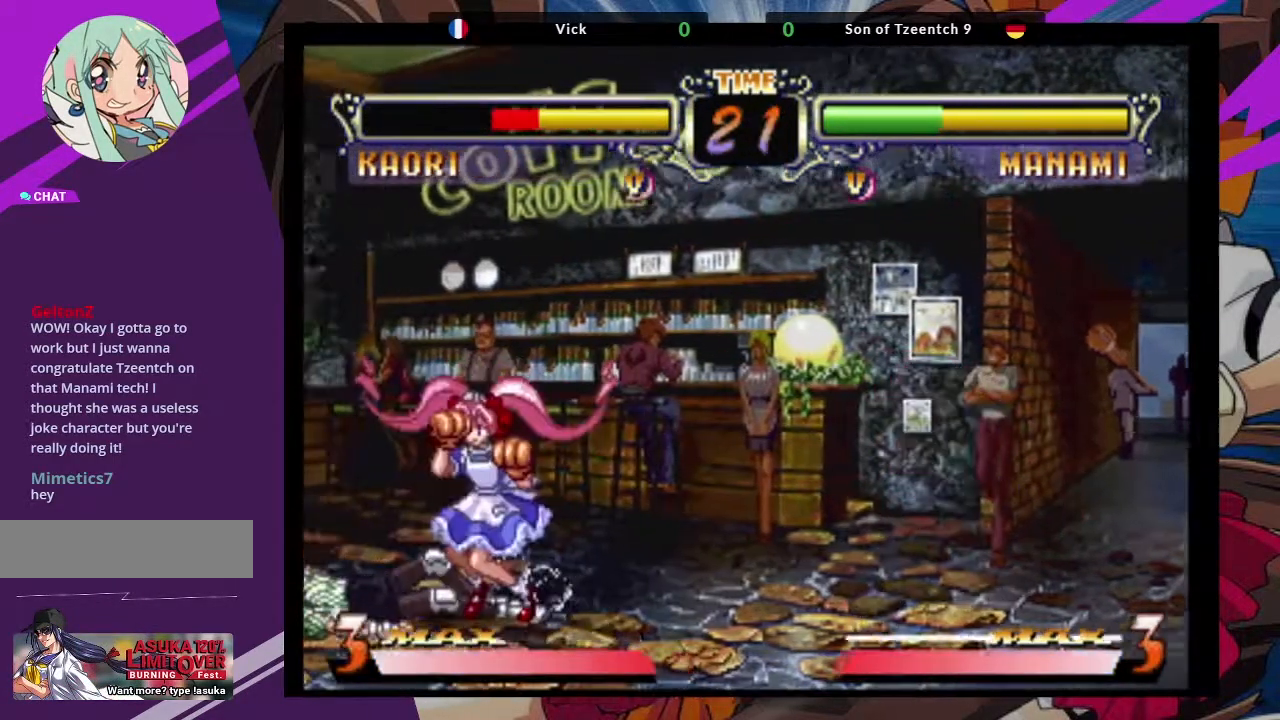
{"dt_ms": 500, "buttons": [], "left_stick": "left", "events": [[183, "left_stick", "center"], [400, "left_stick", "left"]]}
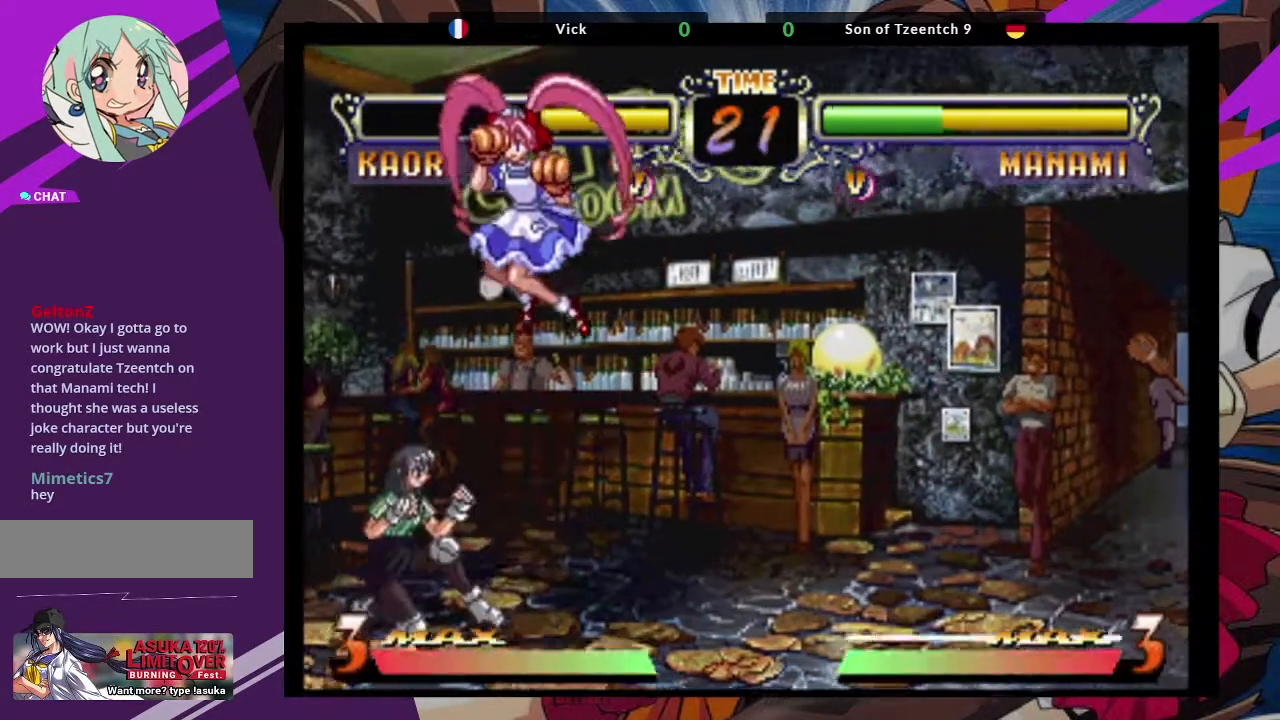
{"dt_ms": 500, "buttons": [], "left_stick": "down-left", "events": [[333, "left_stick", "down-left"]]}
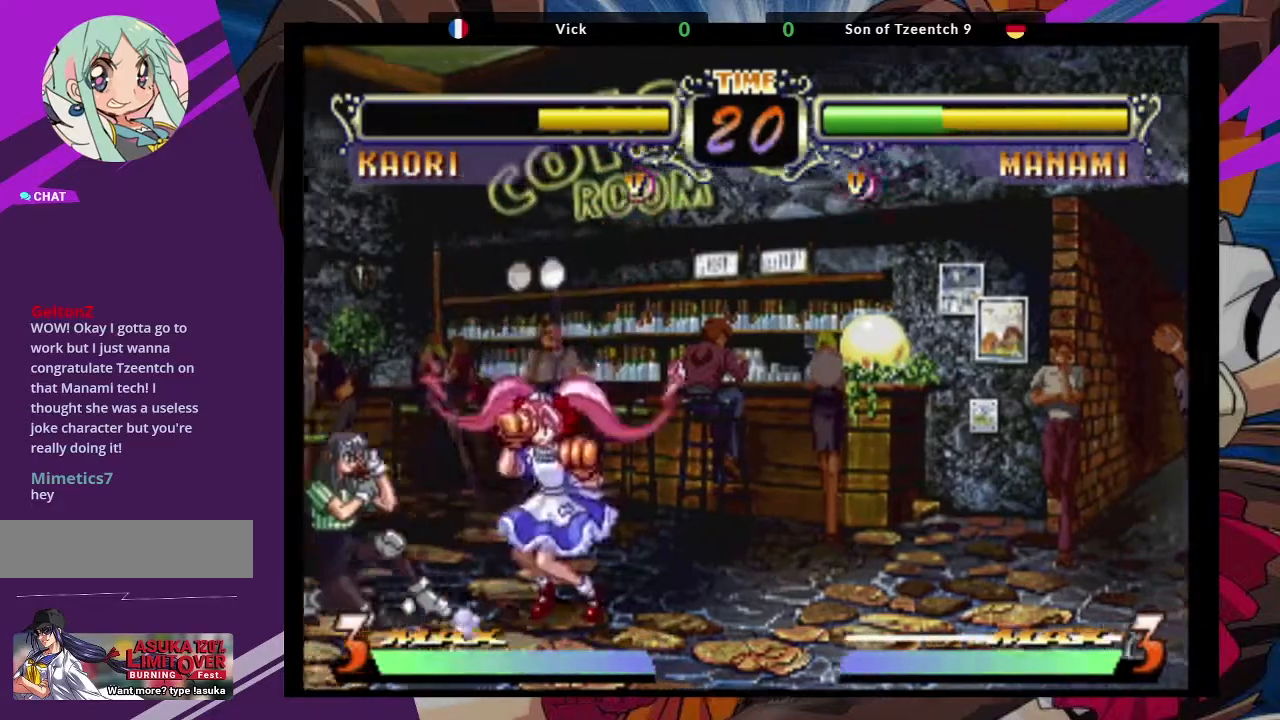
{"dt_ms": 1000, "buttons": ["TRIANGLE"], "left_stick": "down-left"}
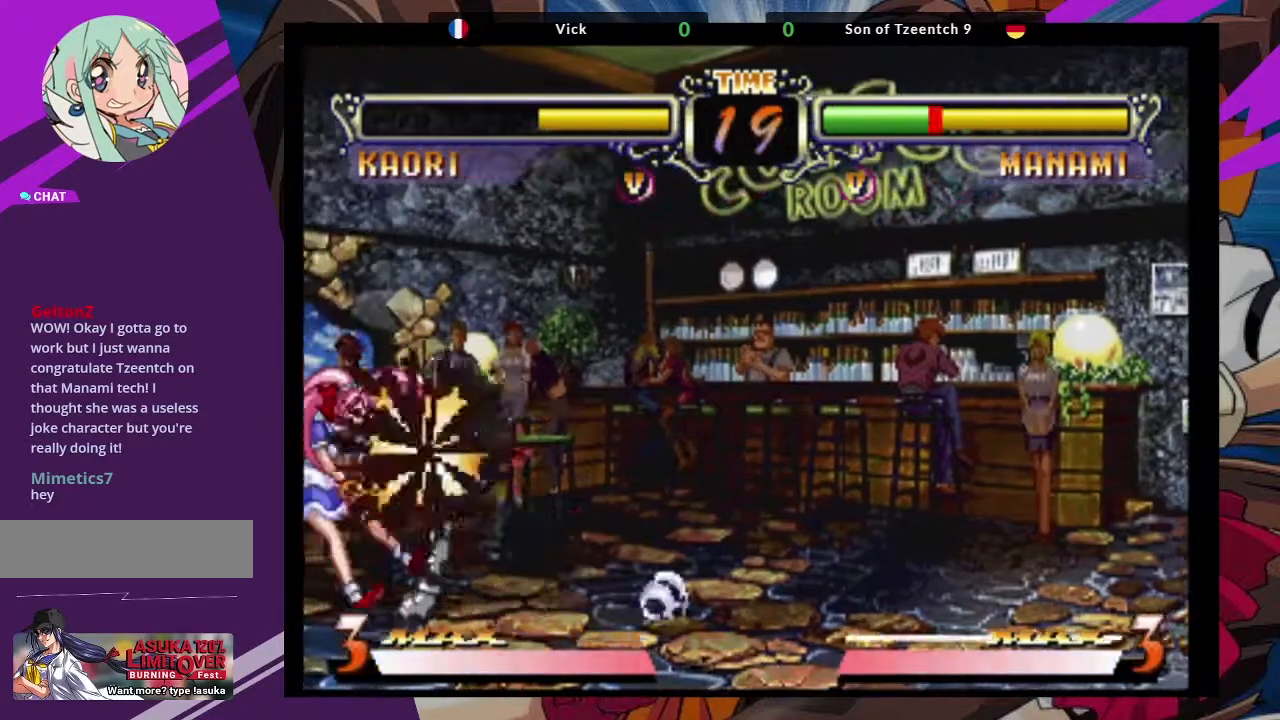
{"dt_ms": 500, "buttons": [], "left_stick": "down-right", "events": [[17, "TRIANGLE", "up"], [417, "left_stick", "down-right"]]}
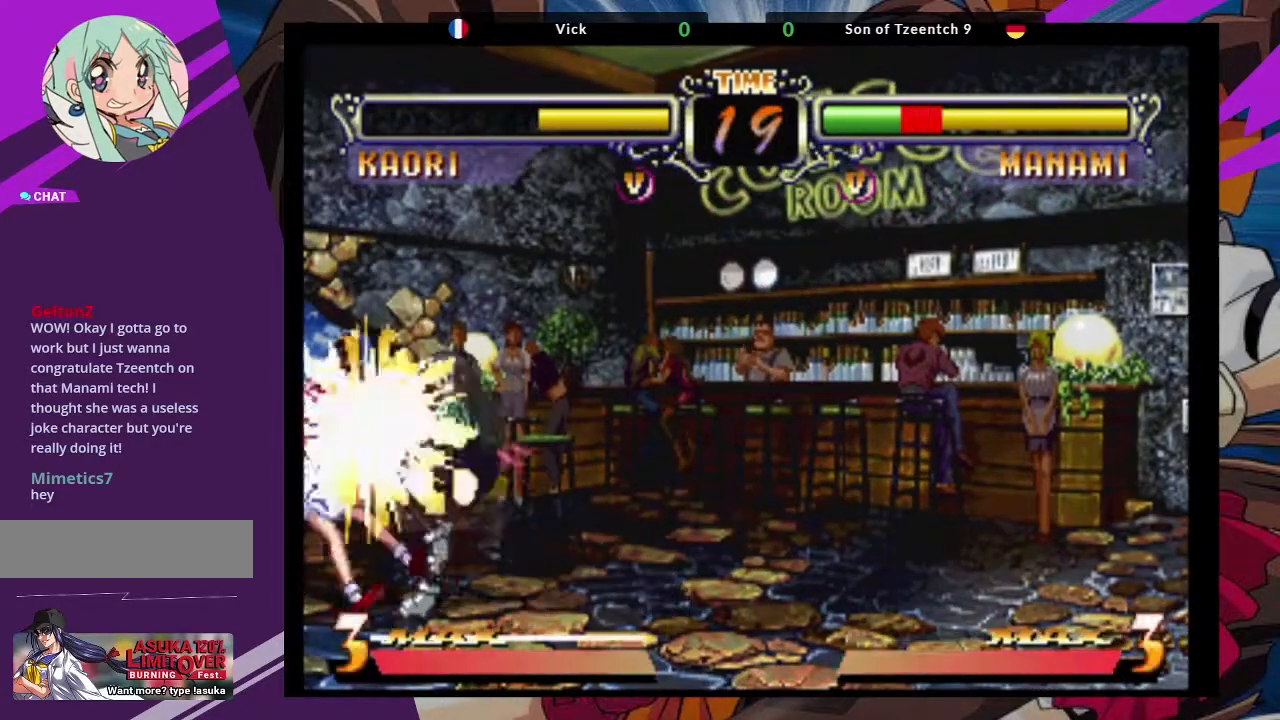
{"dt_ms": 500, "buttons": [], "left_stick": "center", "events": [[200, "left_stick", "center"]]}
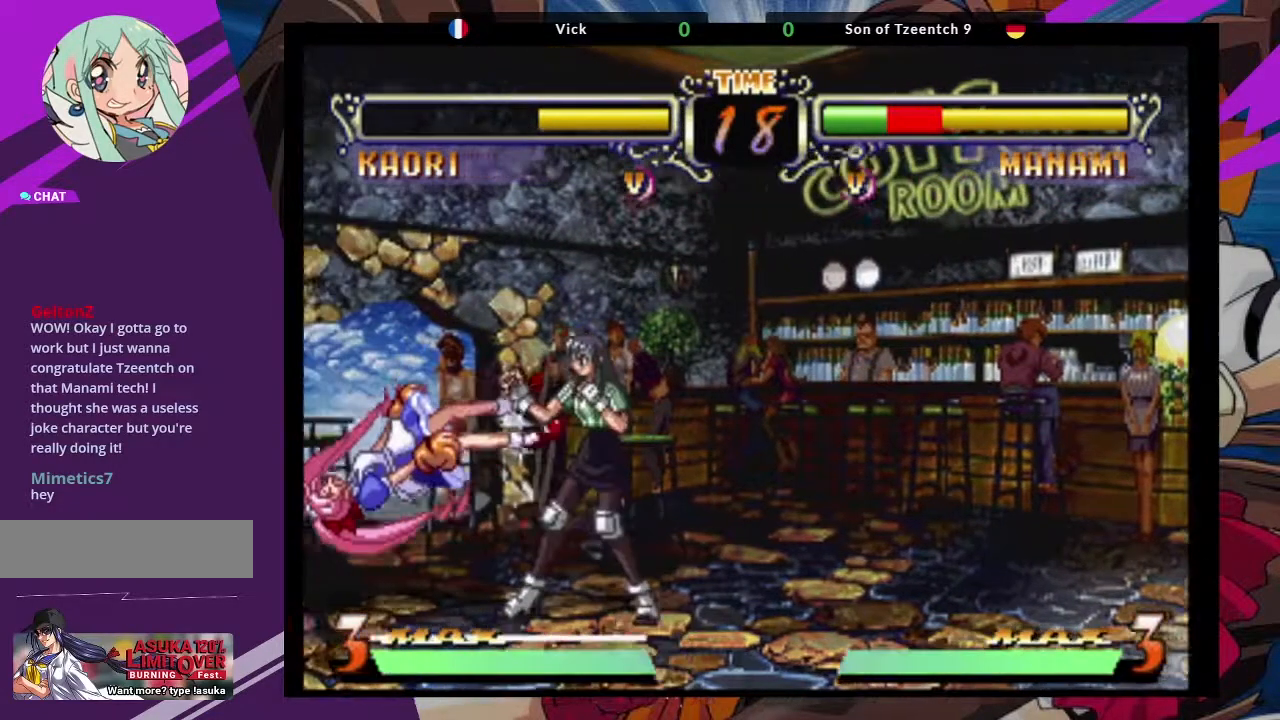
{"dt_ms": 1000, "buttons": [], "left_stick": "down-right"}
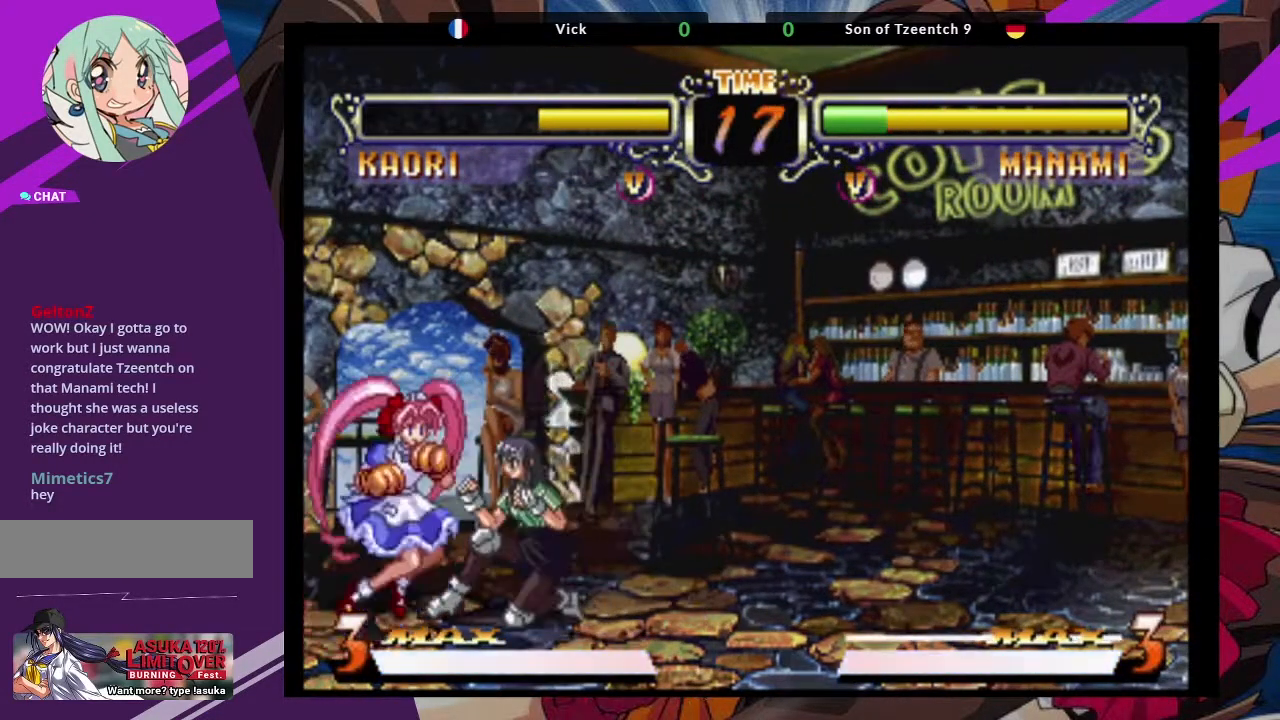
{"dt_ms": 500, "buttons": [], "left_stick": "center"}
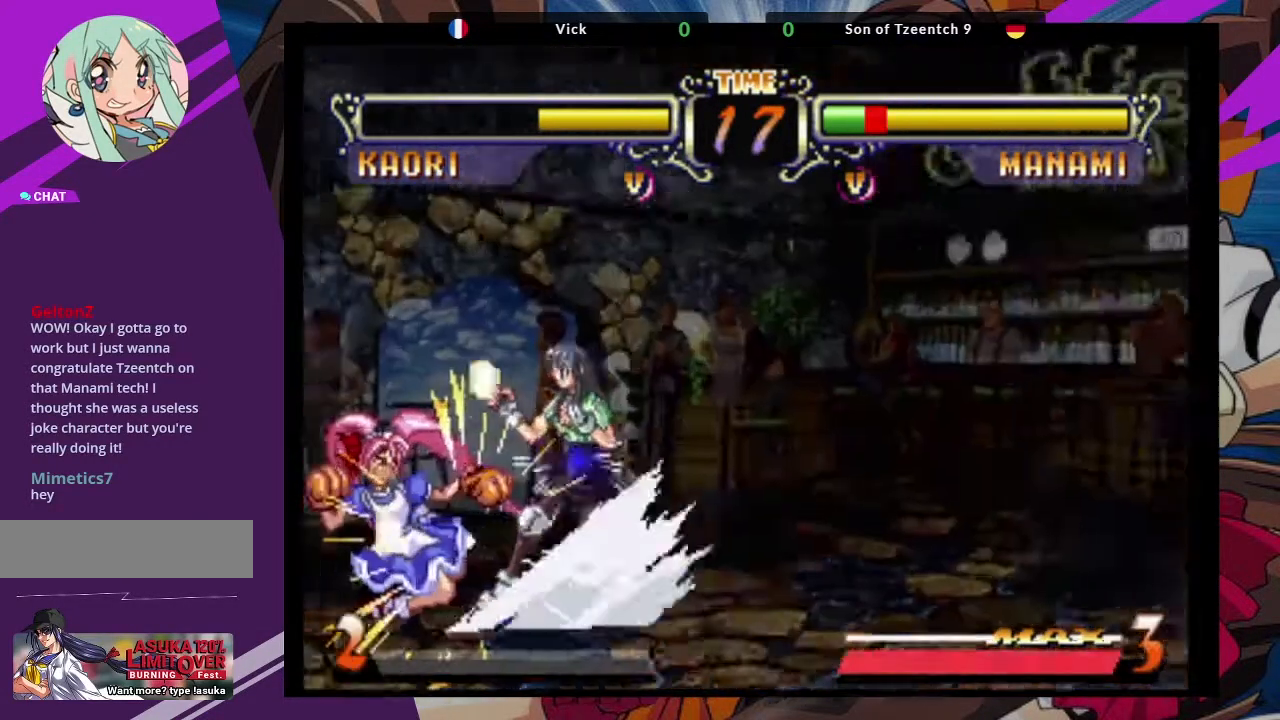
{"dt_ms": 500, "buttons": [], "left_stick": "center", "events": [[33, "CIRCLE", "down"], [50, "CROSS", "down"], [150, "CROSS", "up"], [167, "CIRCLE", "up"]]}
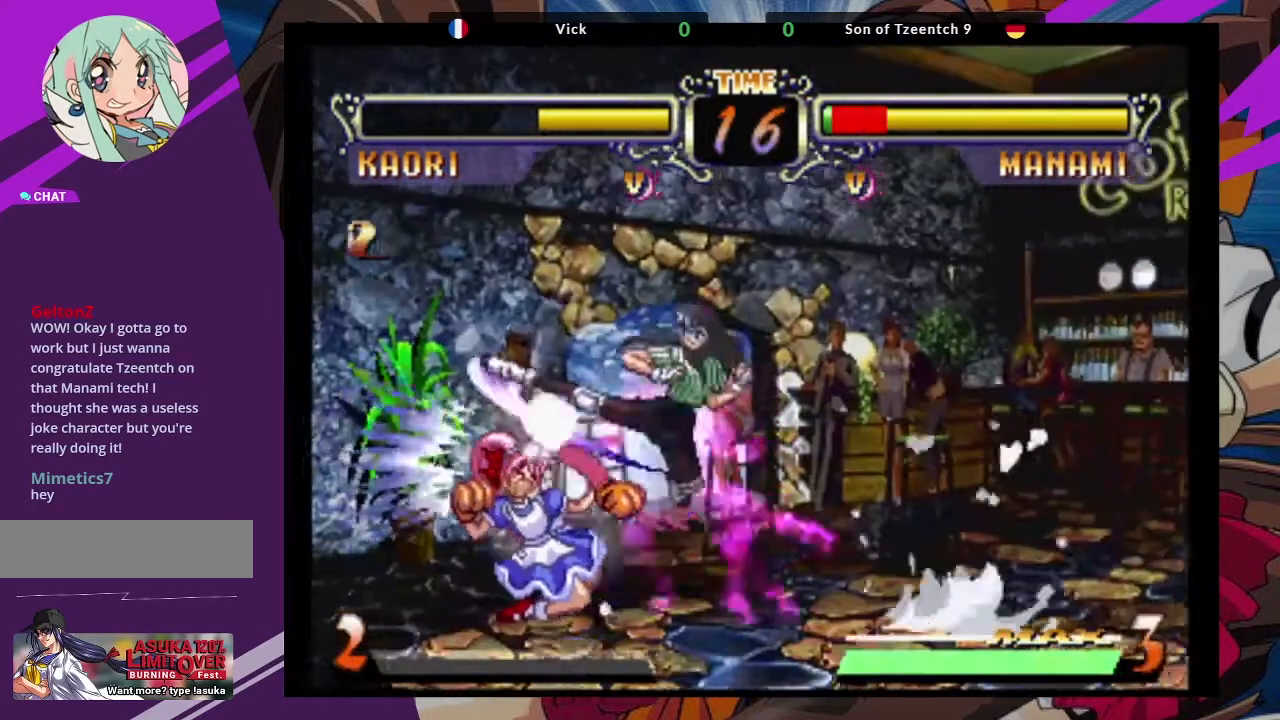
{"dt_ms": 500, "buttons": [], "left_stick": "center", "events": []}